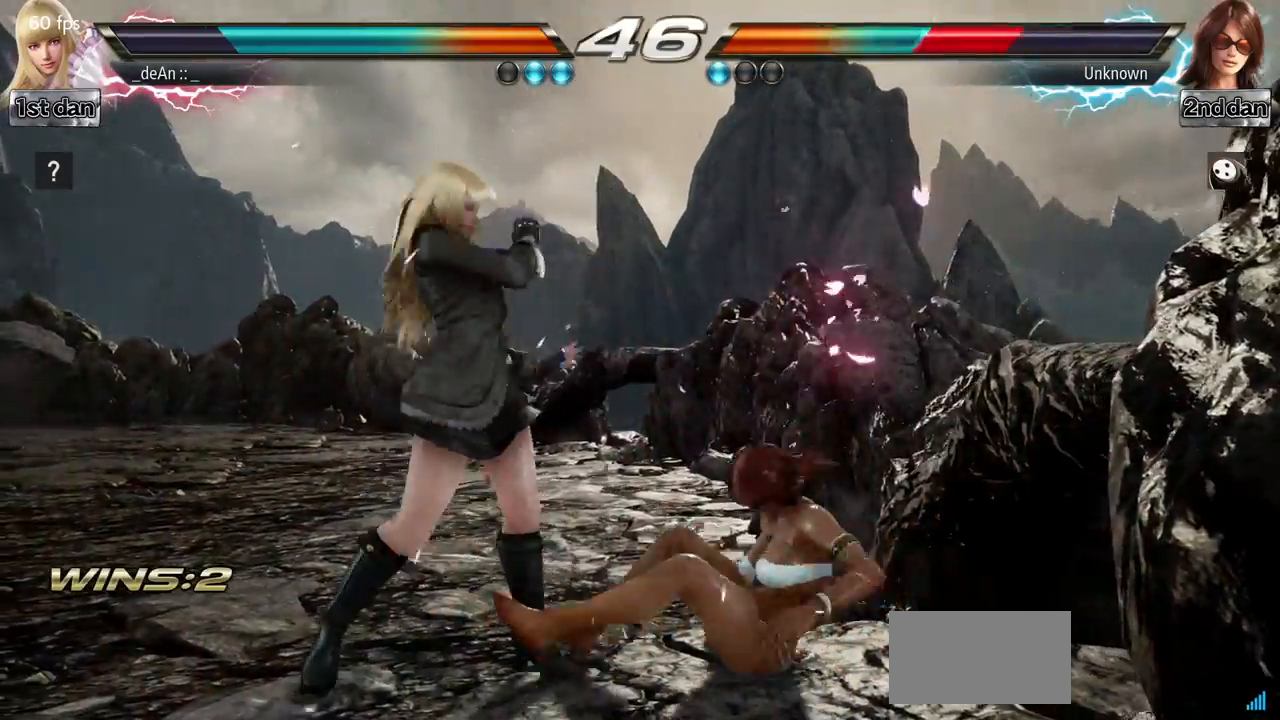
Gameplay with a controller (arcade stick); each line is a JSON object with the inputs held at the frame after it. "events" lists button and stick changes between this image and that frame as [ms after this image, input, new state], when the widget could be followed in between. Not read: L3 R3 other_buttons.
{"buttons": [], "left_stick": "center", "events": [[116, "left_stick", "down-right"], [133, "CROSS", "down"], [283, "CROSS", "up"], [317, "left_stick", "center"]]}
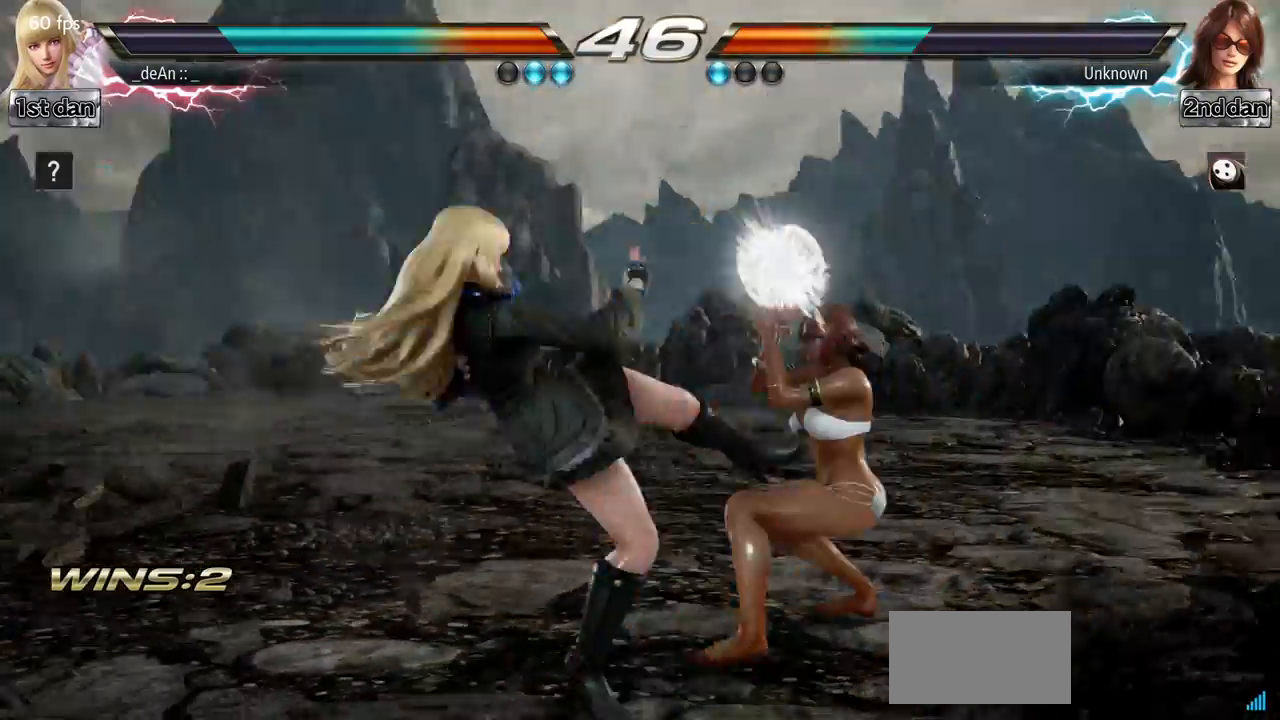
{"buttons": ["CIRCLE"], "left_stick": "center", "events": [[417, "CIRCLE", "down"]]}
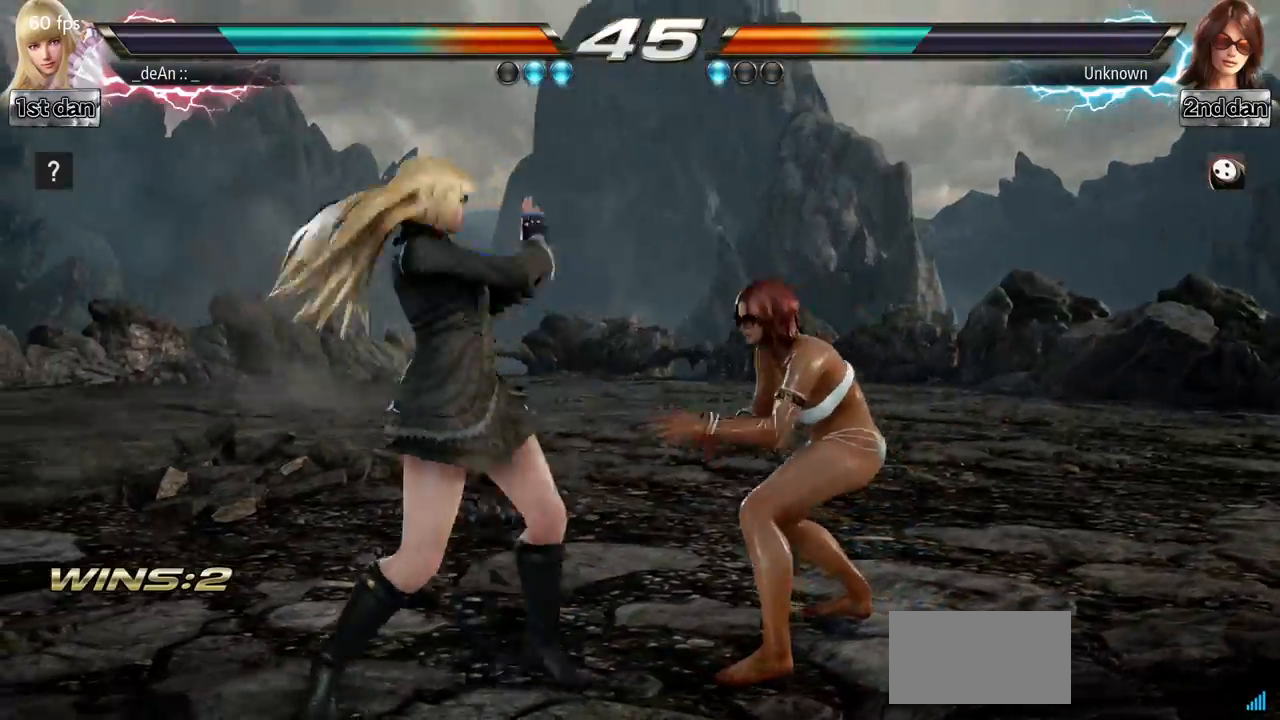
{"buttons": [], "left_stick": "center", "events": [[33, "SQUARE", "down"], [66, "CIRCLE", "up"], [150, "SQUARE", "up"]]}
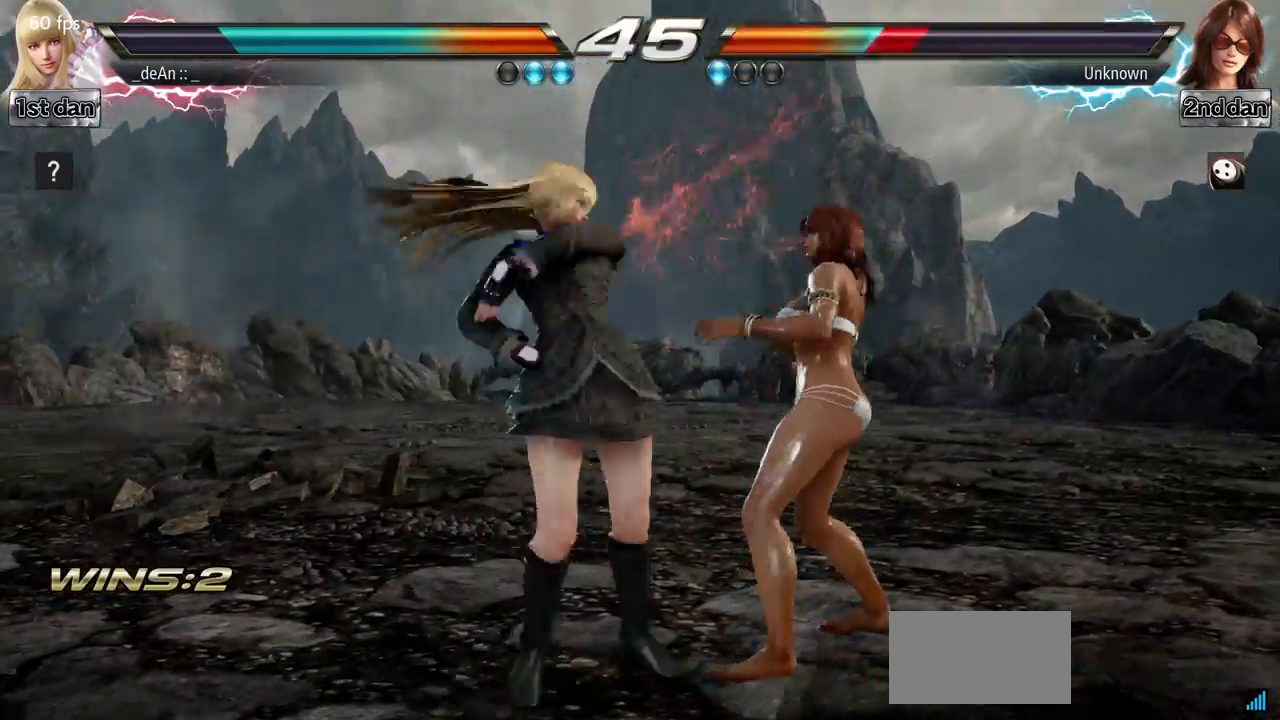
{"buttons": ["SQUARE"], "left_stick": "center", "events": [[334, "SQUARE", "down"]]}
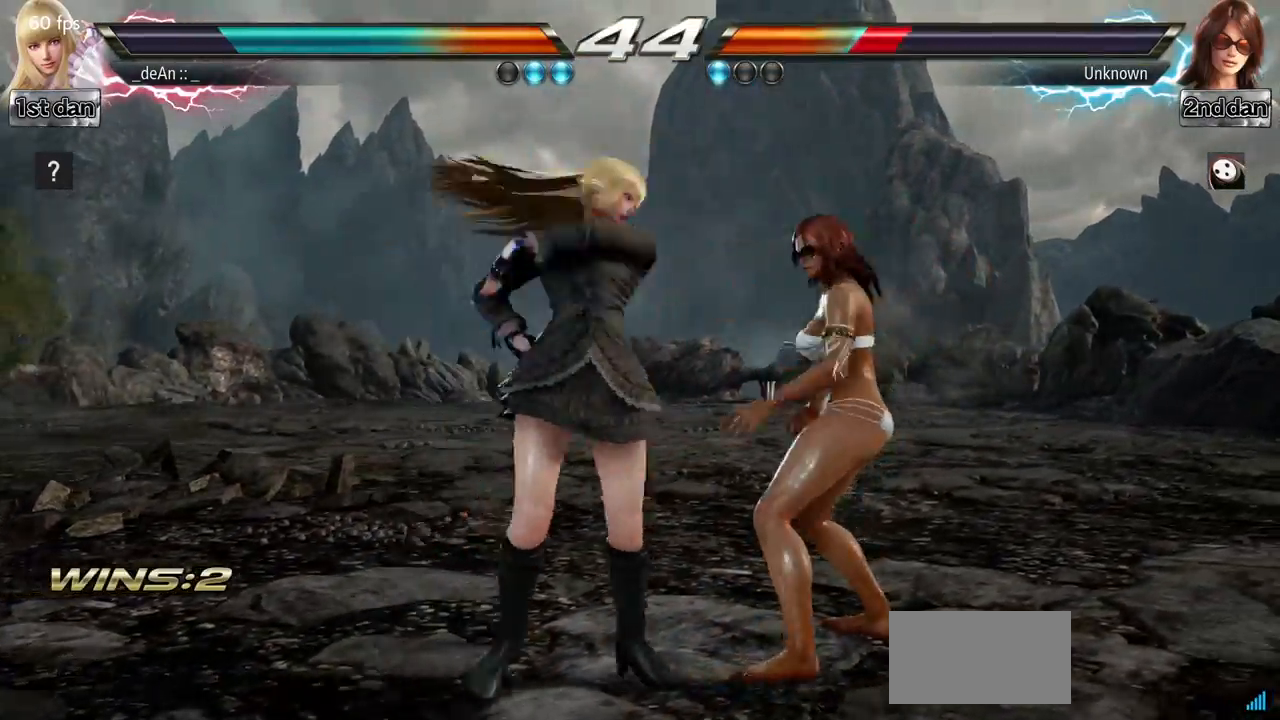
{"buttons": [], "left_stick": "center", "events": [[16, "SQUARE", "up"], [250, "left_stick", "down-right"], [300, "SQUARE", "down"], [433, "SQUARE", "up"], [500, "left_stick", "center"]]}
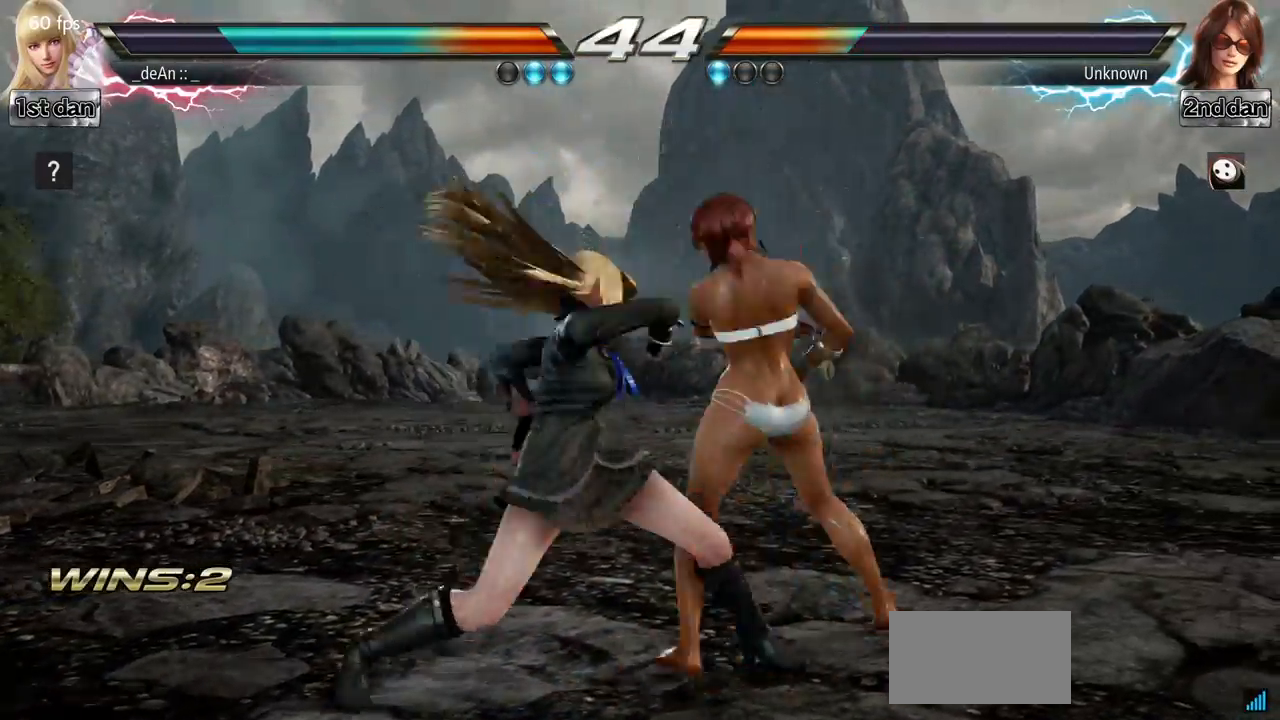
{"buttons": [], "left_stick": "down", "events": [[267, "left_stick", "down"], [317, "CIRCLE", "down"], [451, "CIRCLE", "up"]]}
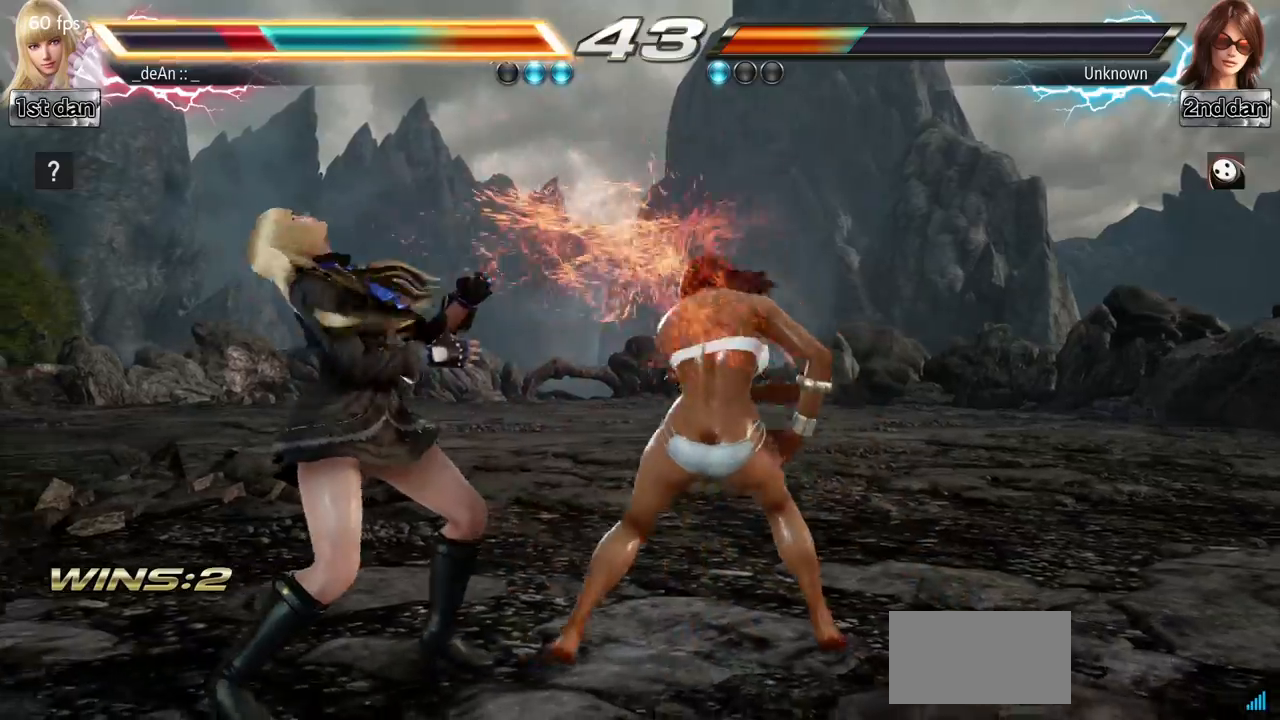
{"buttons": [], "left_stick": "left", "events": [[16, "left_stick", "center"], [166, "left_stick", "left"]]}
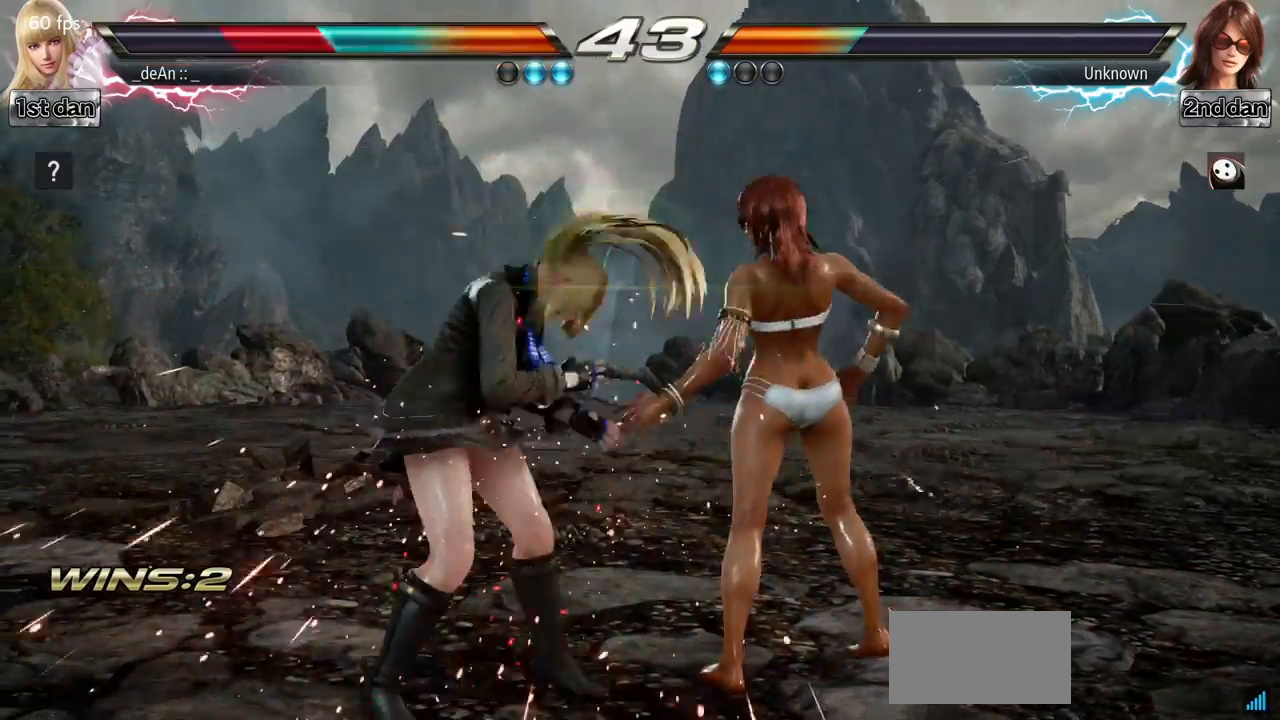
{"buttons": [], "left_stick": "left", "events": [[150, "left_stick", "center"], [267, "left_stick", "left"]]}
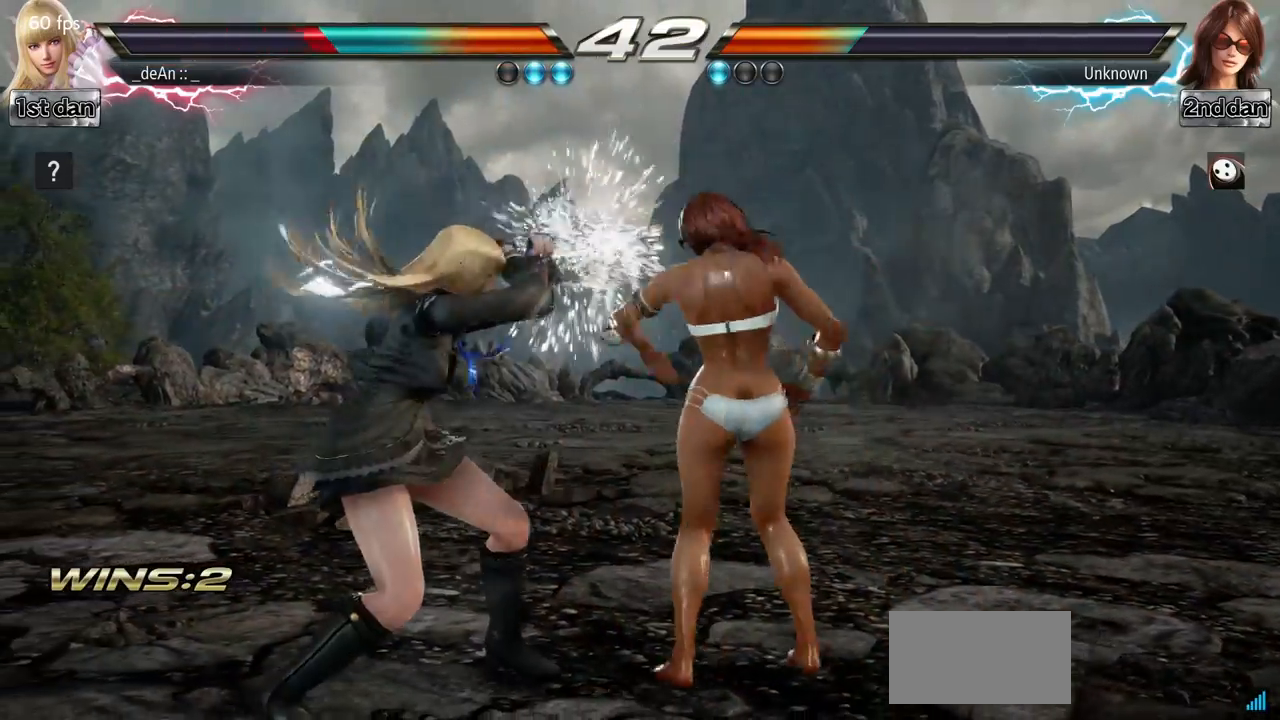
{"buttons": [], "left_stick": "left", "events": []}
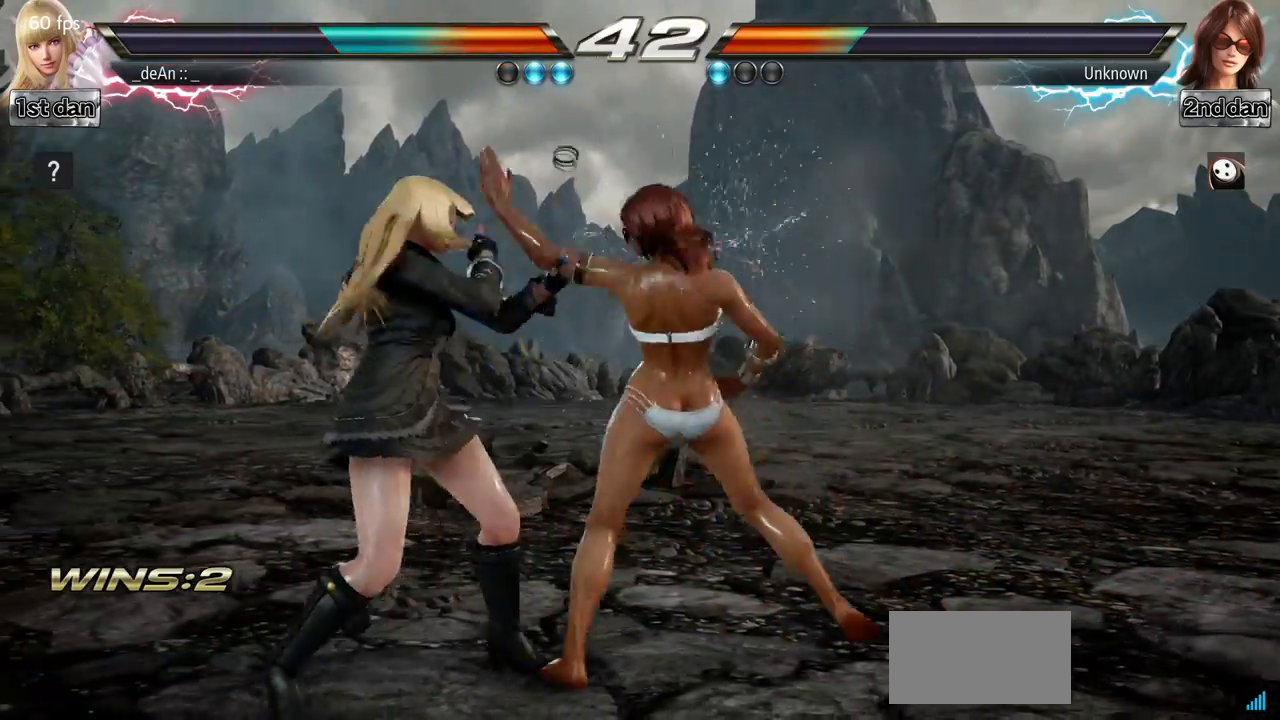
{"buttons": ["SQUARE", "TRIANGLE"], "left_stick": "center", "events": [[234, "left_stick", "center"], [367, "SQUARE", "down"], [501, "TRIANGLE", "down"]]}
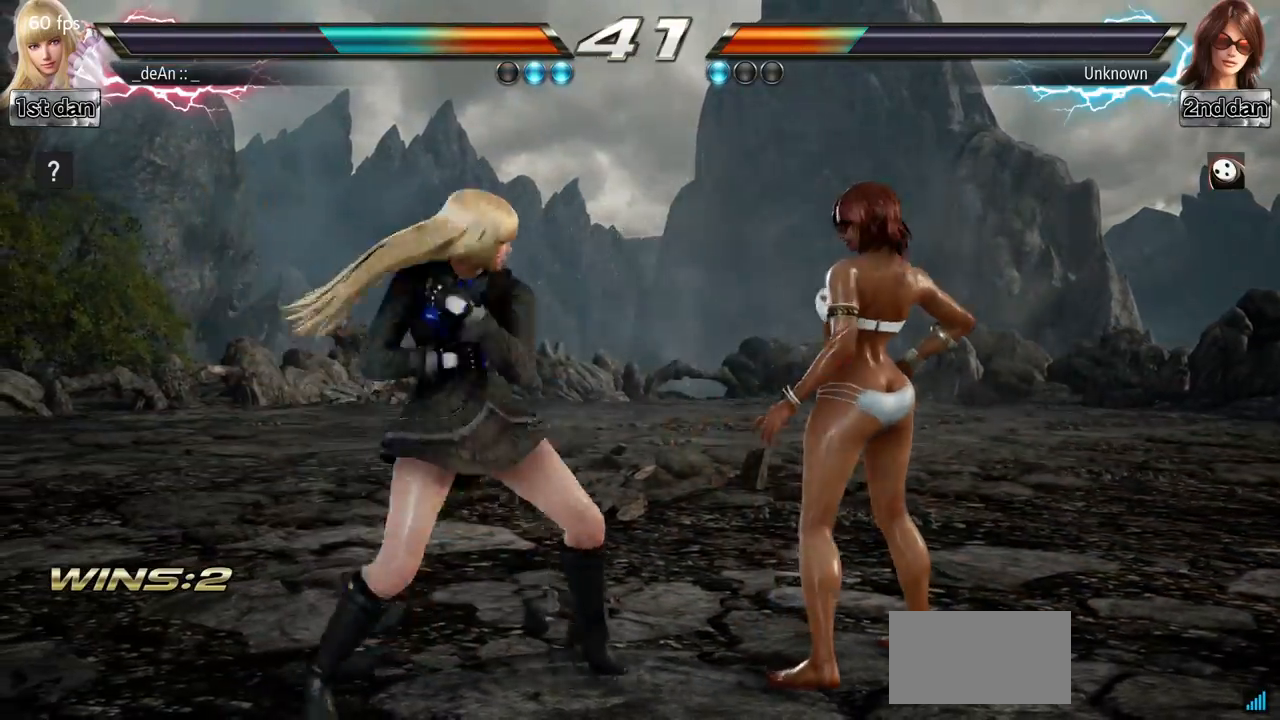
{"buttons": [], "left_stick": "down", "events": [[116, "SQUARE", "up"], [133, "TRIANGLE", "up"], [500, "left_stick", "down"]]}
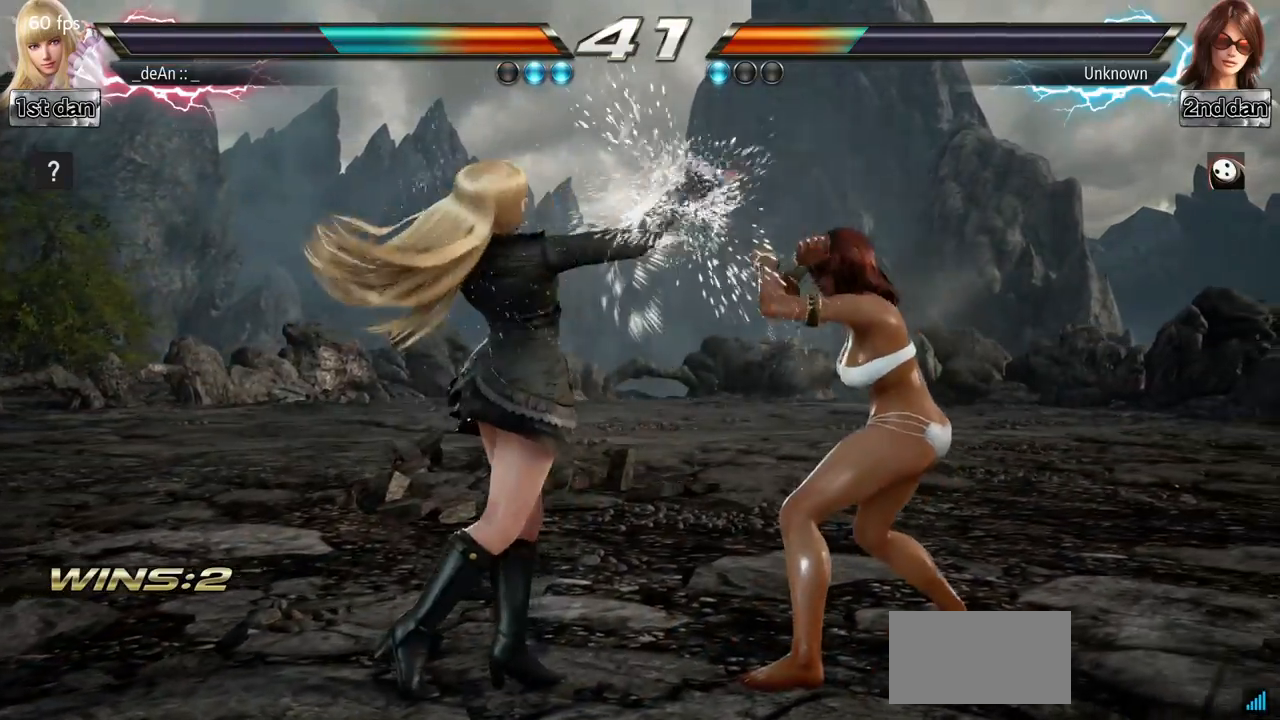
{"buttons": [], "left_stick": "center", "events": [[33, "CIRCLE", "down"], [167, "CIRCLE", "up"], [234, "left_stick", "center"]]}
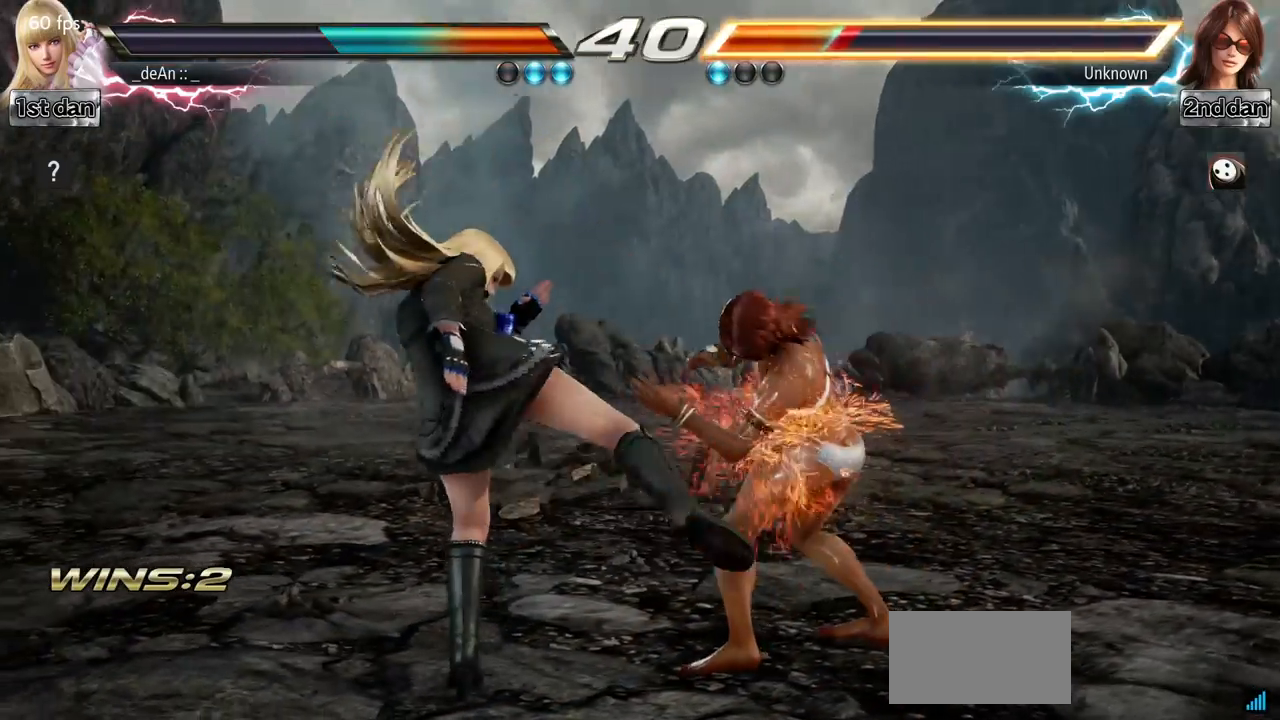
{"buttons": [], "left_stick": "center", "events": [[233, "left_stick", "down-right"], [267, "SQUARE", "down"], [417, "SQUARE", "up"], [483, "left_stick", "center"]]}
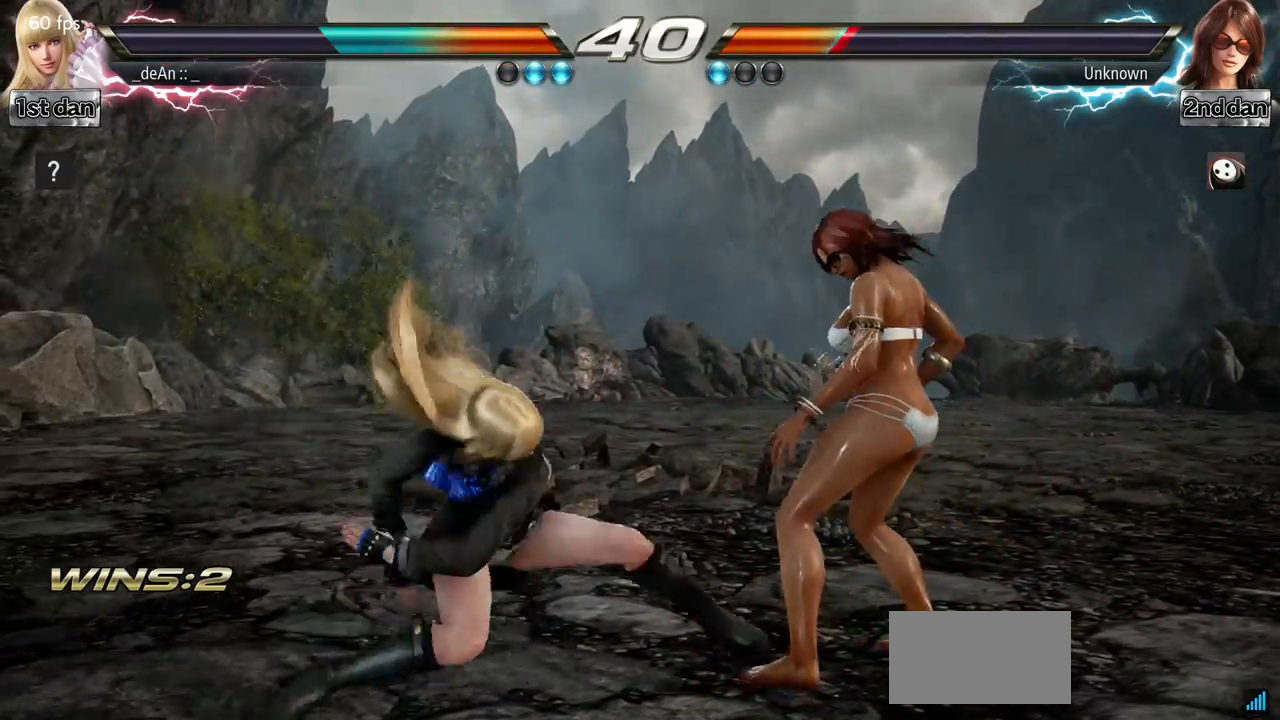
{"buttons": [], "left_stick": "center", "events": []}
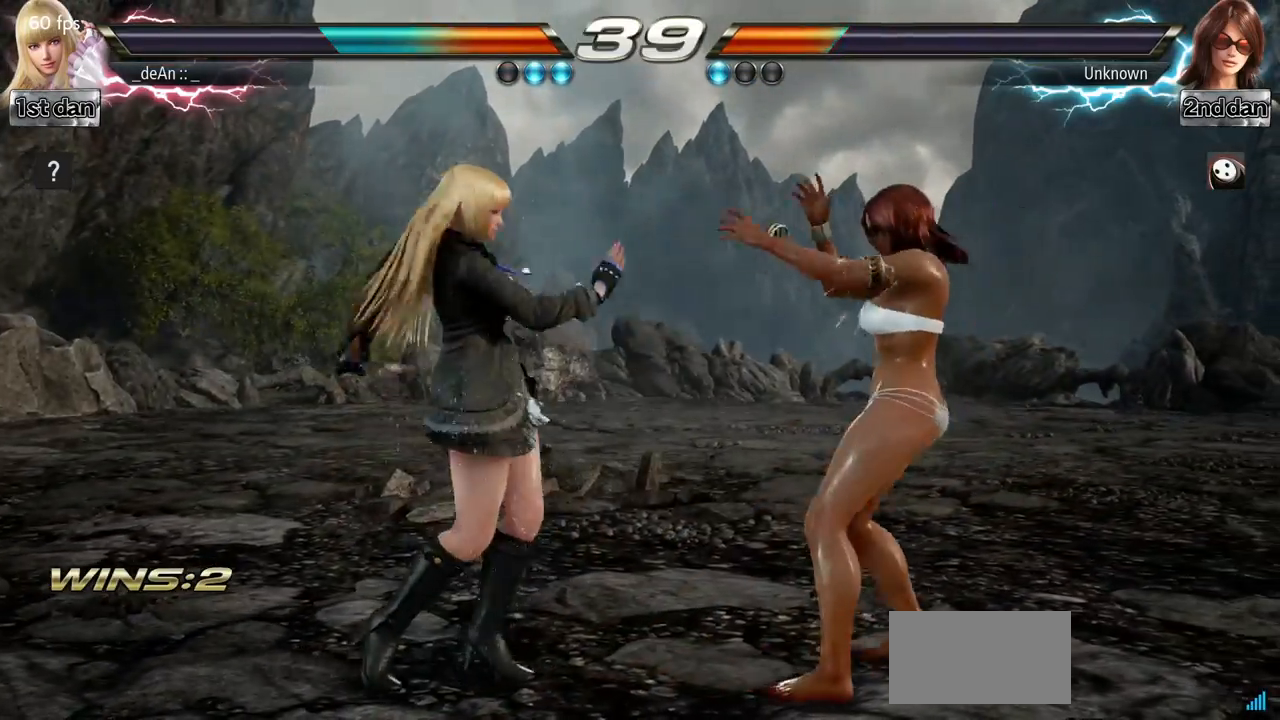
{"buttons": [], "left_stick": "center", "events": [[100, "SQUARE", "down"], [317, "SQUARE", "up"]]}
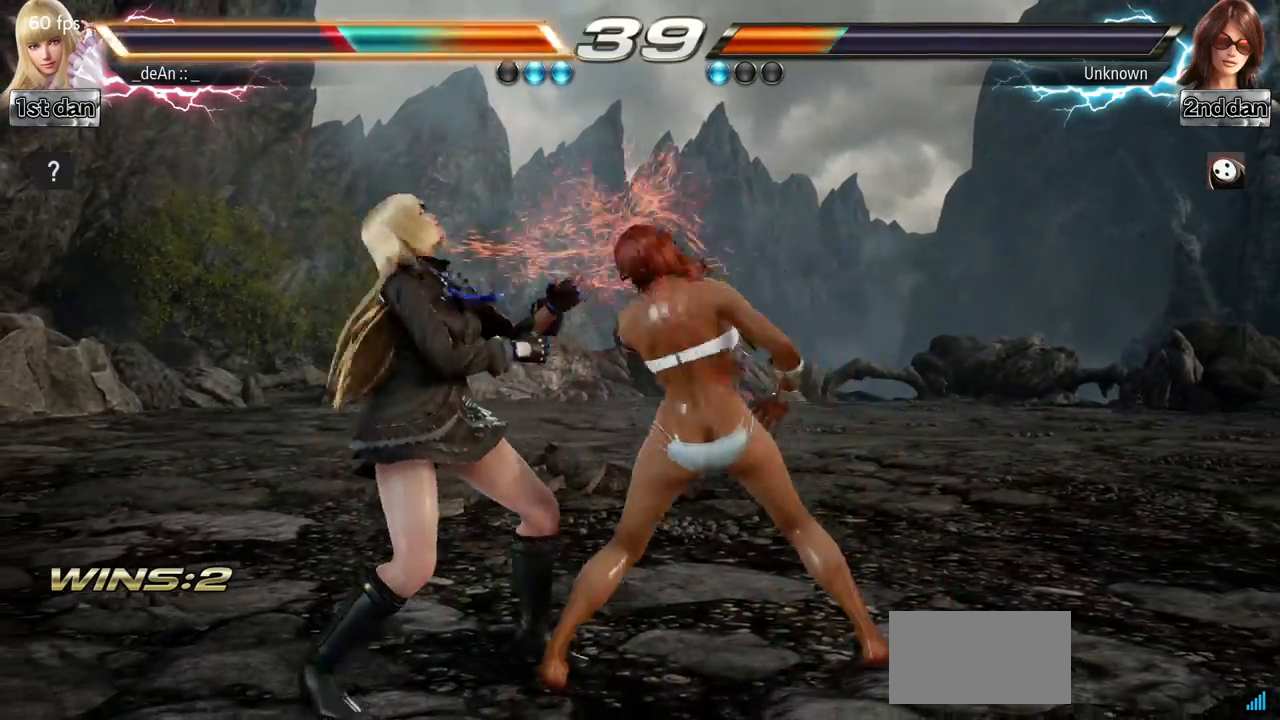
{"buttons": [], "left_stick": "left", "events": [[67, "SQUARE", "down"], [200, "left_stick", "left"], [250, "SQUARE", "up"]]}
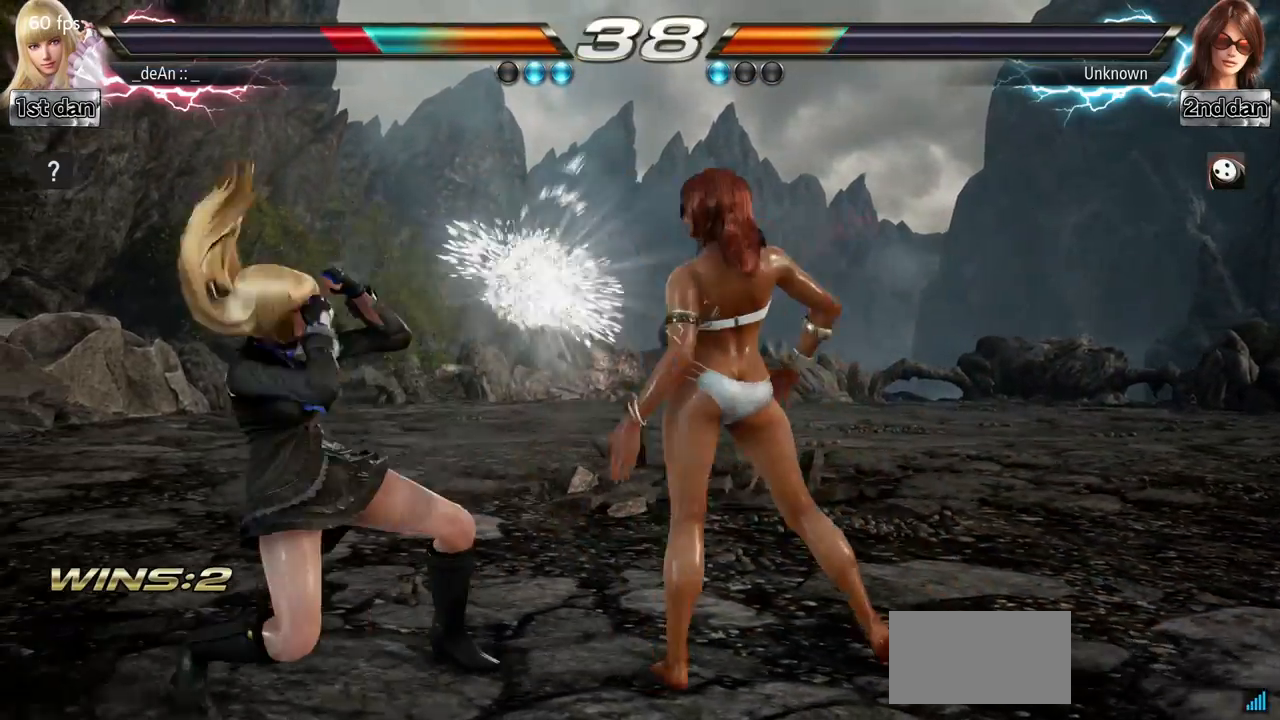
{"buttons": ["SQUARE", "TRIANGLE"], "left_stick": "center", "events": [[283, "left_stick", "center"], [333, "SQUARE", "down"], [433, "TRIANGLE", "down"]]}
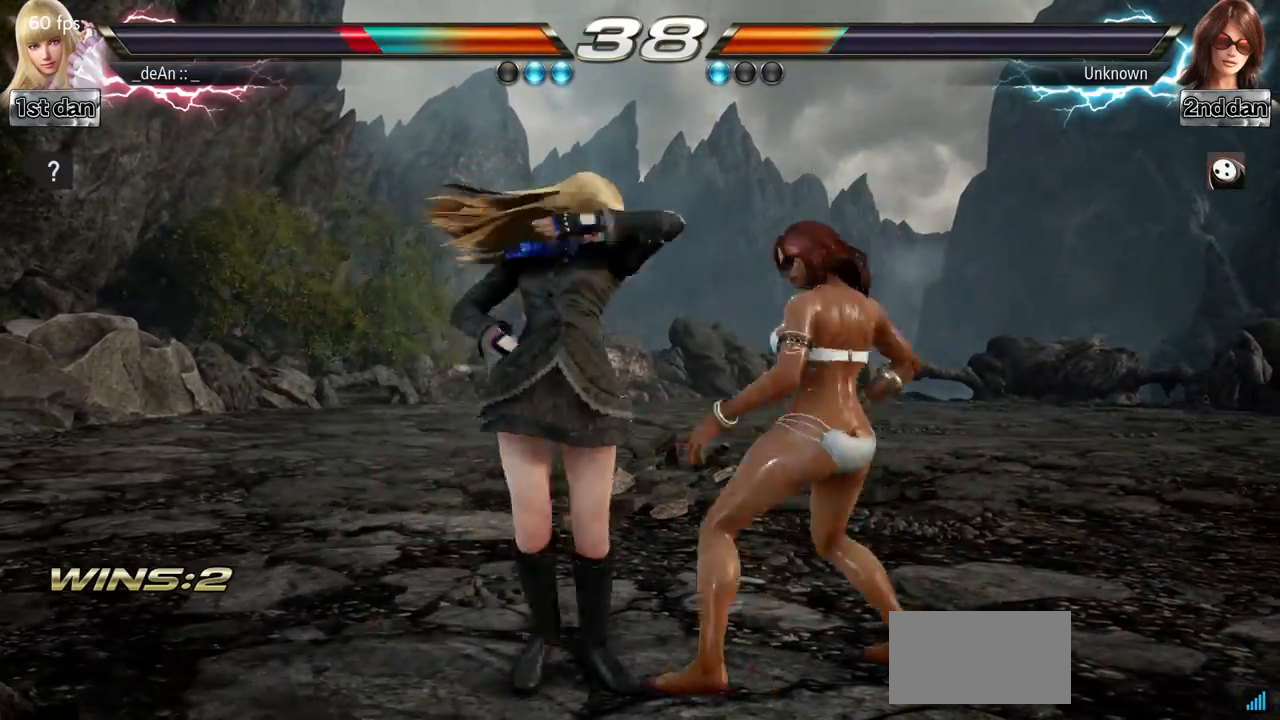
{"buttons": ["CROSS", "CIRCLE"], "left_stick": "down", "events": [[84, "SQUARE", "up"], [117, "TRIANGLE", "up"], [451, "CIRCLE", "down"], [451, "CROSS", "down"], [451, "left_stick", "down"]]}
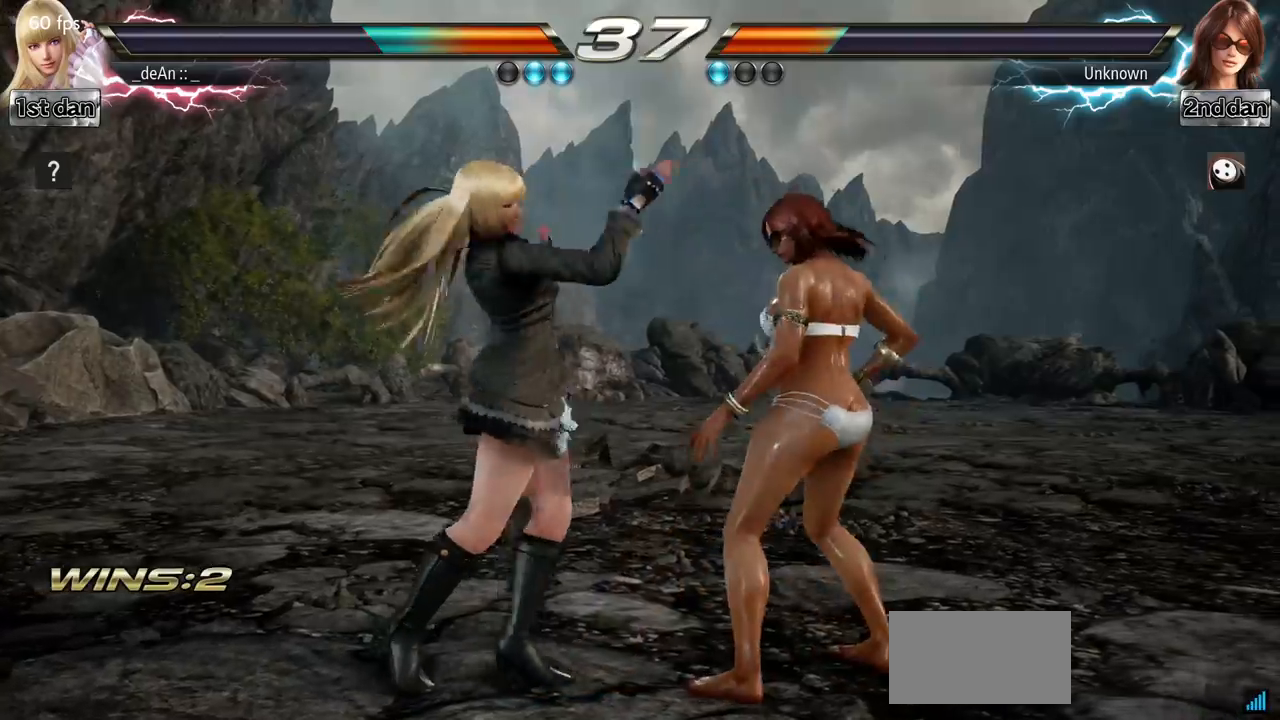
{"buttons": [], "left_stick": "center", "events": [[17, "CROSS", "up"], [50, "CIRCLE", "up"], [167, "left_stick", "center"]]}
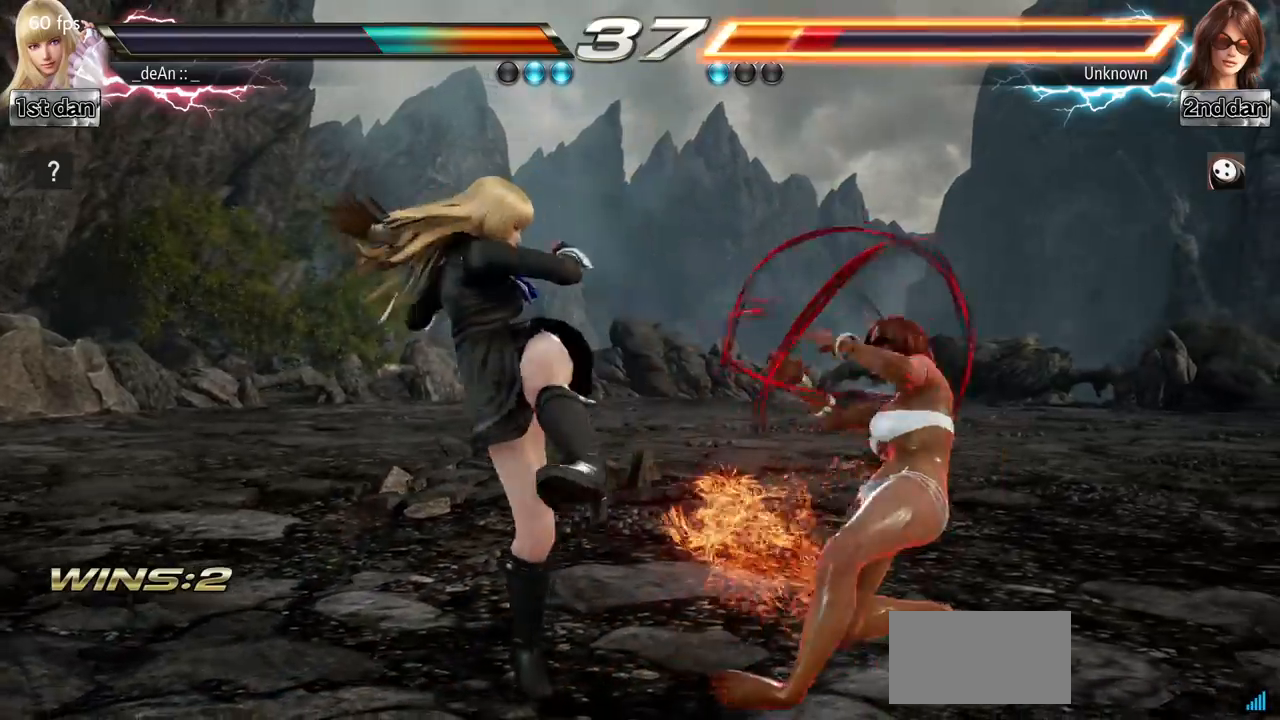
{"buttons": [], "left_stick": "center", "events": [[251, "SQUARE", "down"], [451, "SQUARE", "up"]]}
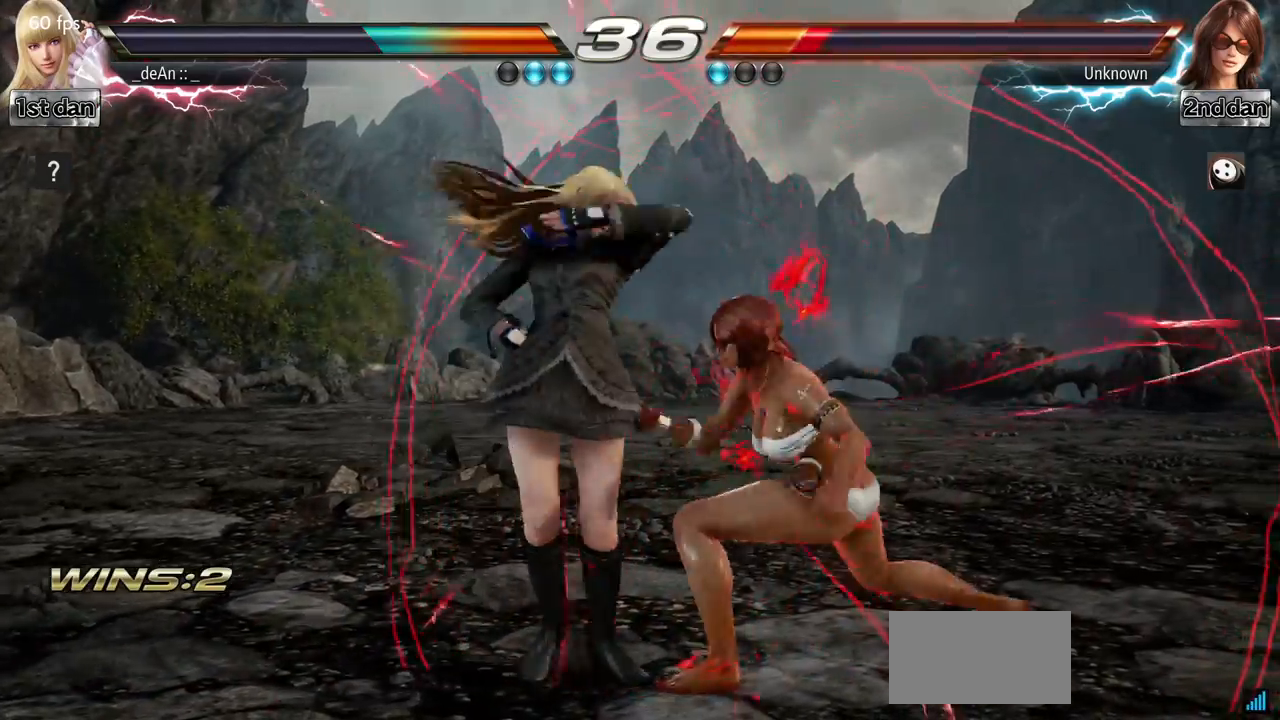
{"buttons": ["TRIANGLE"], "left_stick": "center", "events": [[167, "left_stick", "down"], [200, "SQUARE", "down"], [317, "SQUARE", "up"], [367, "left_stick", "center"], [384, "TRIANGLE", "down"]]}
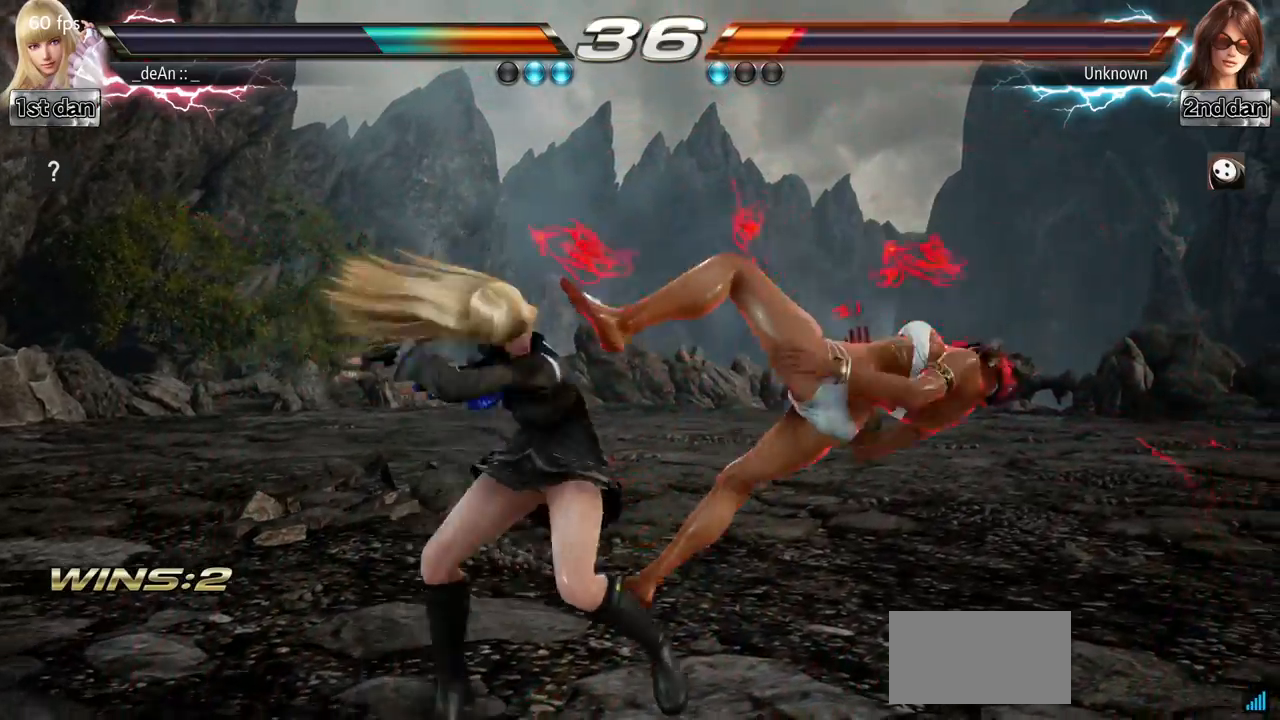
{"buttons": [], "left_stick": "center", "events": [[50, "TRIANGLE", "up"]]}
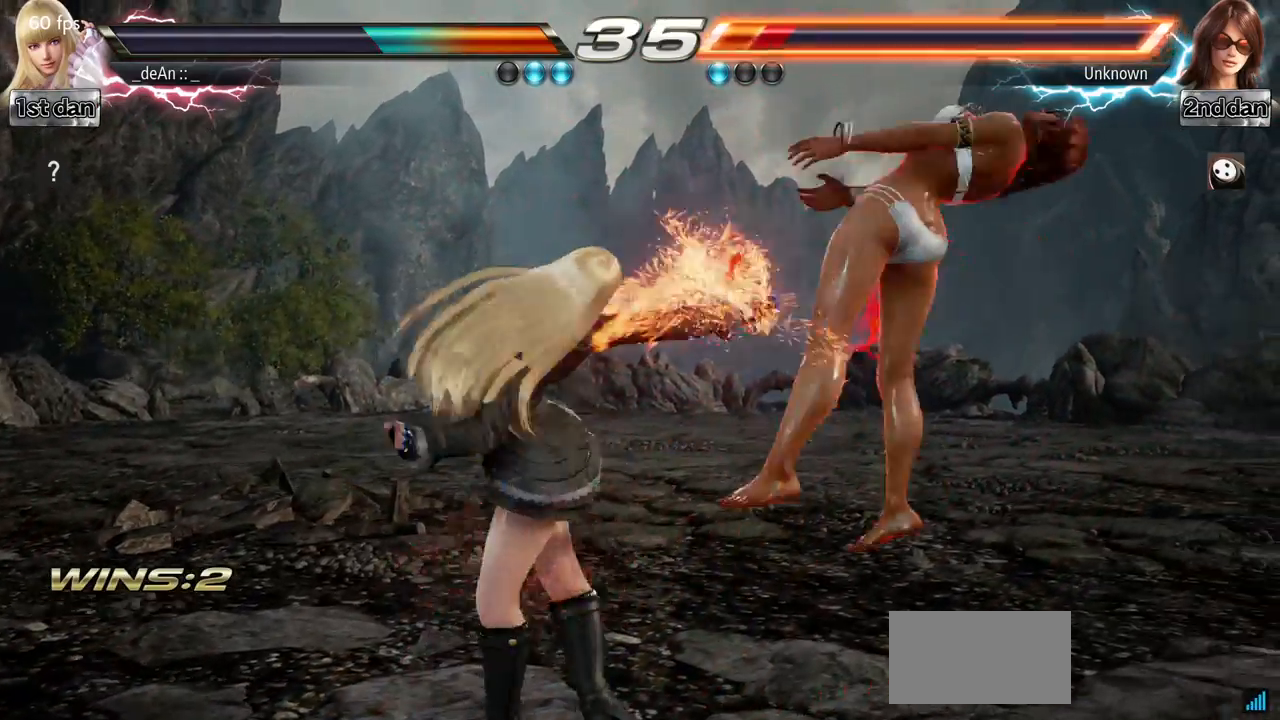
{"buttons": [], "left_stick": "center", "events": [[284, "SQUARE", "down"], [417, "SQUARE", "up"]]}
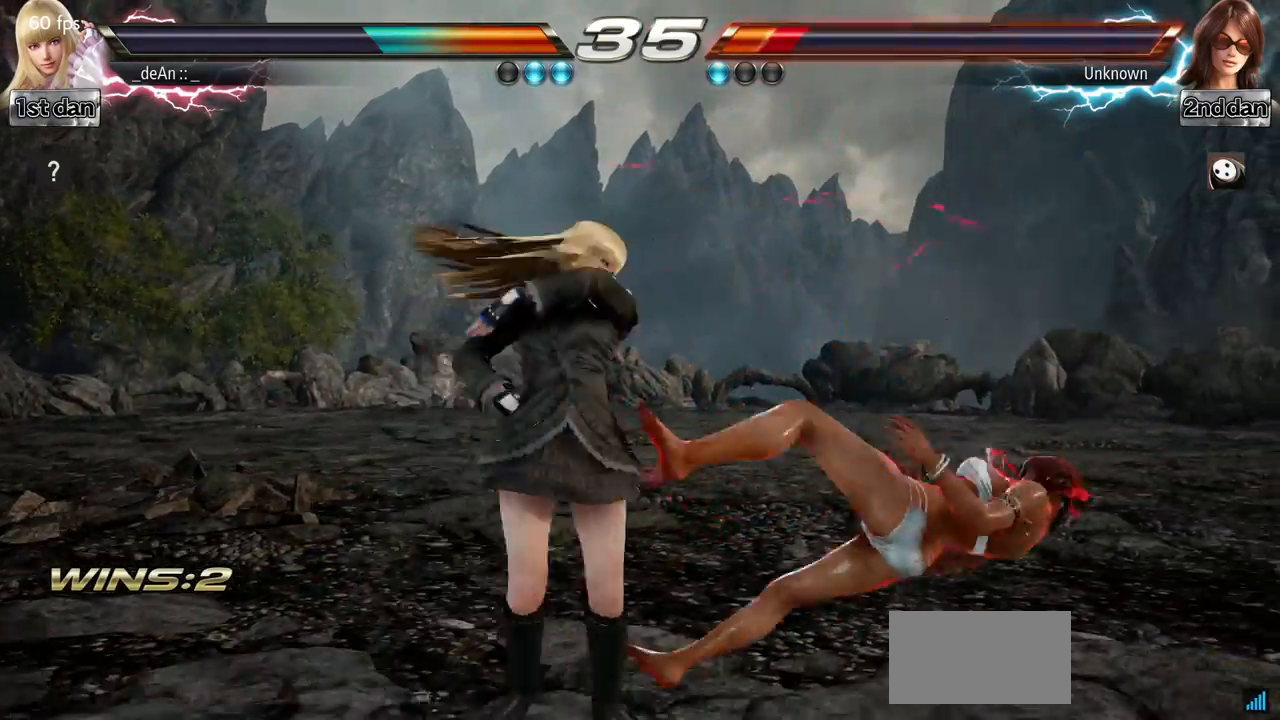
{"buttons": [], "left_stick": "down", "events": [[134, "left_stick", "down"], [251, "TRIANGLE", "down"], [301, "TRIANGLE", "up"]]}
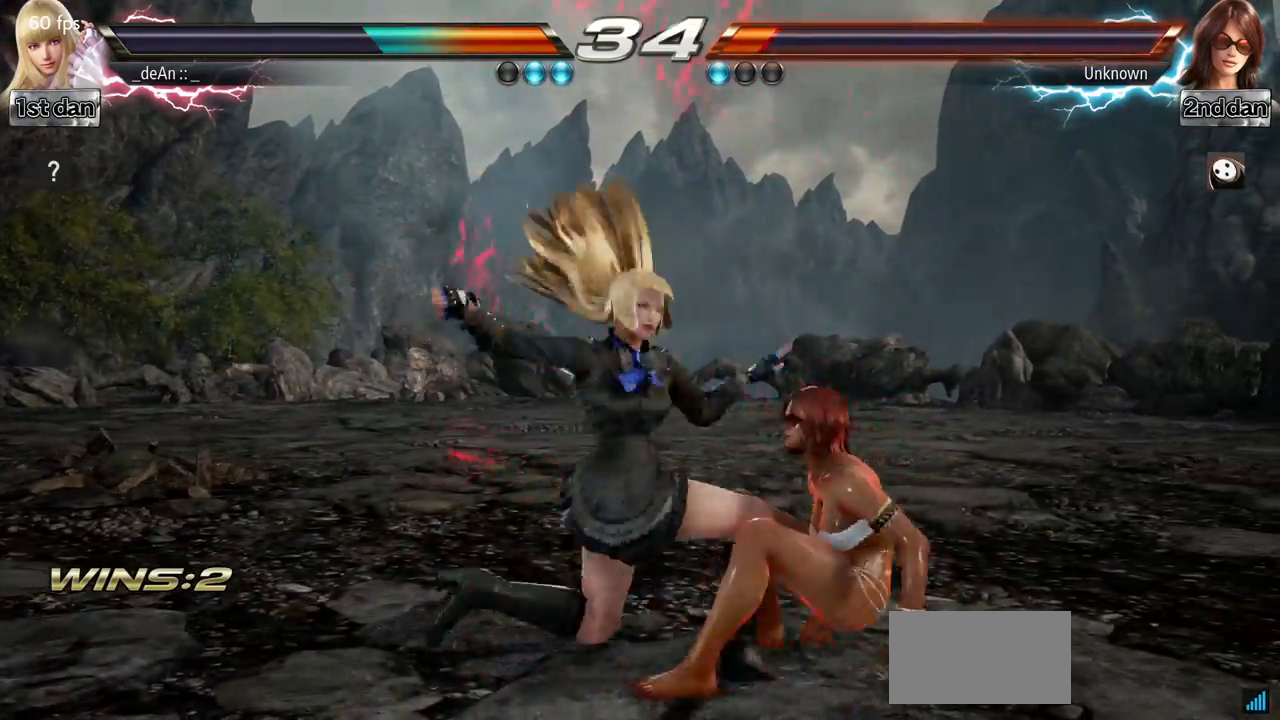
{"buttons": [], "left_stick": "center", "events": [[133, "left_stick", "center"], [417, "left_stick", "left"], [484, "left_stick", "center"]]}
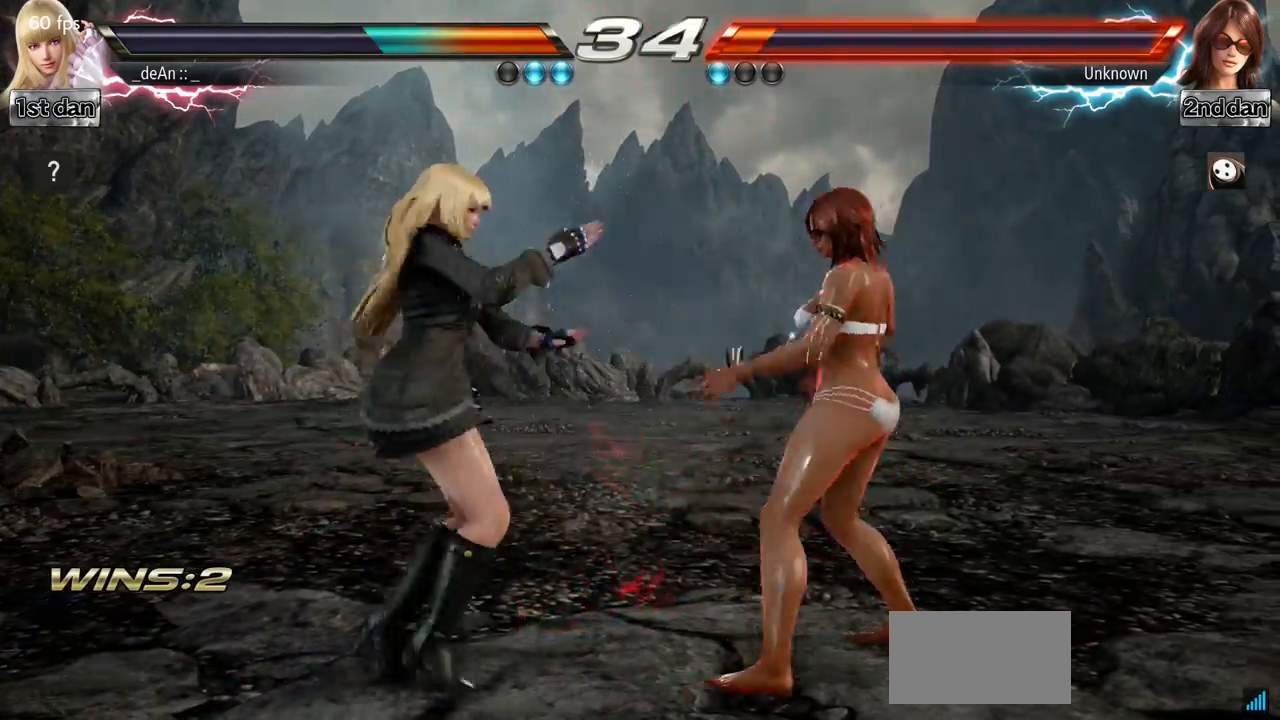
{"buttons": [], "left_stick": "left", "events": [[117, "left_stick", "left"]]}
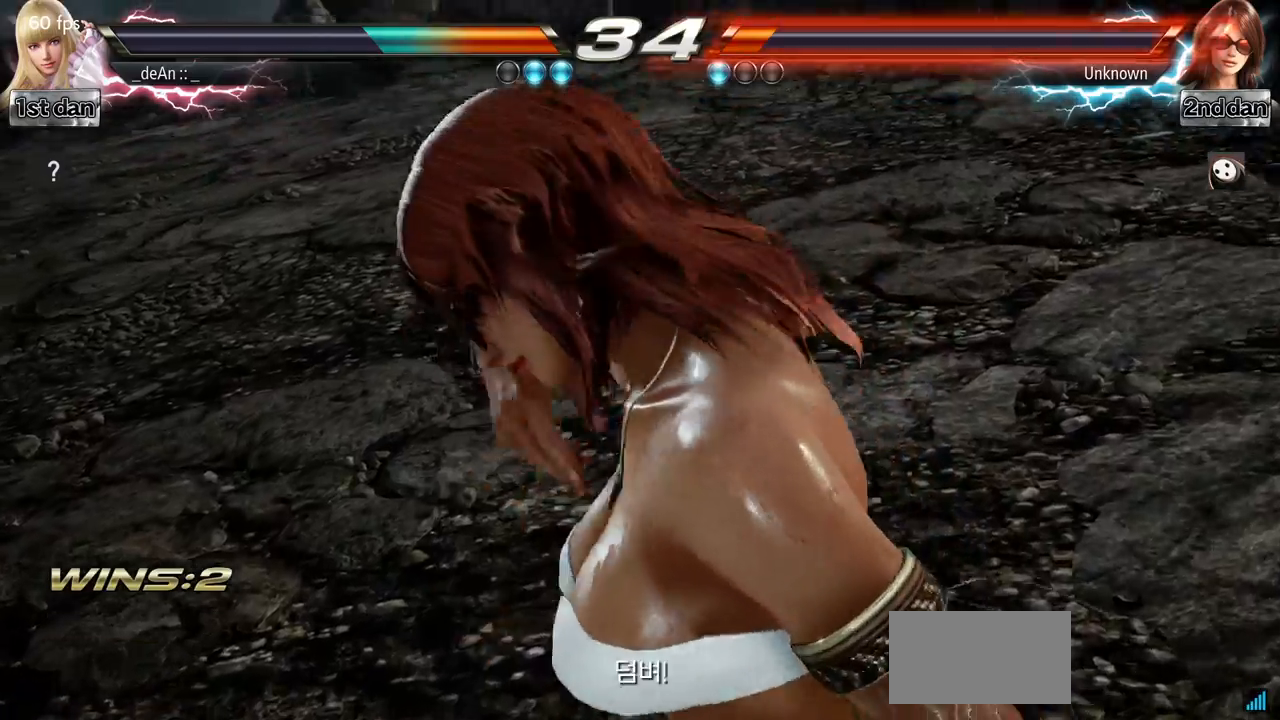
{"buttons": [], "left_stick": "left", "events": []}
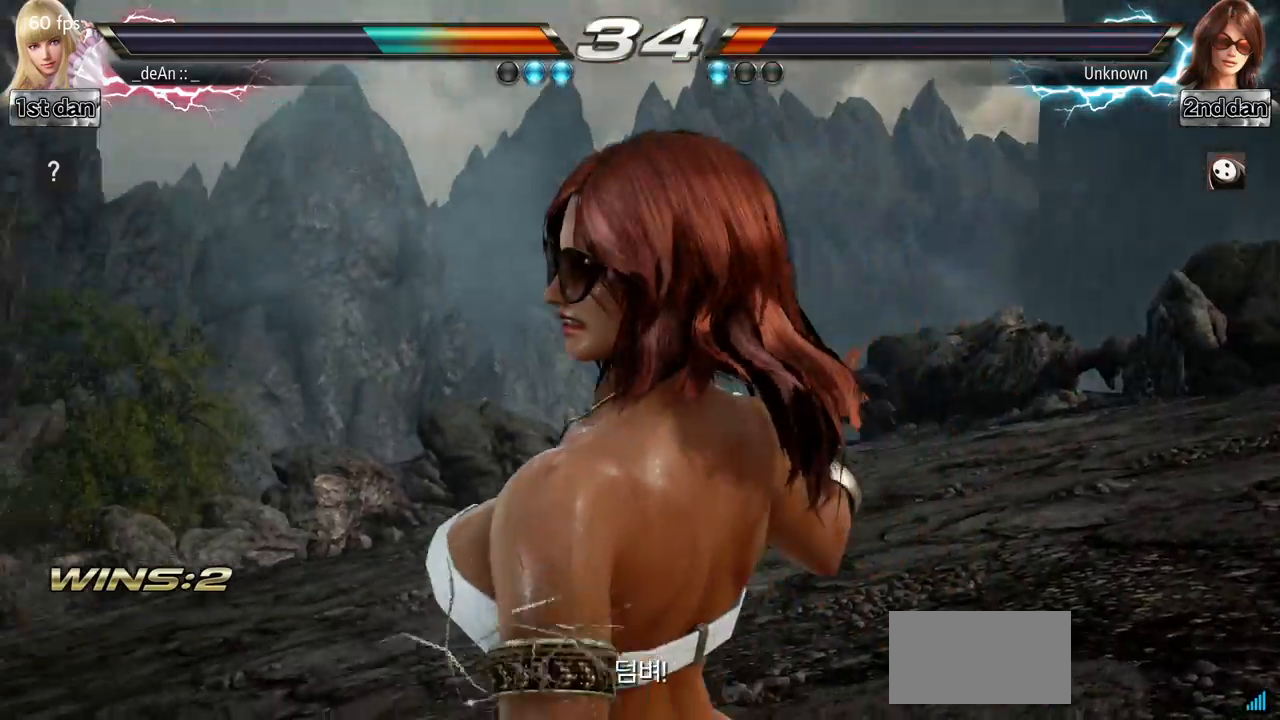
{"buttons": [], "left_stick": "left", "events": []}